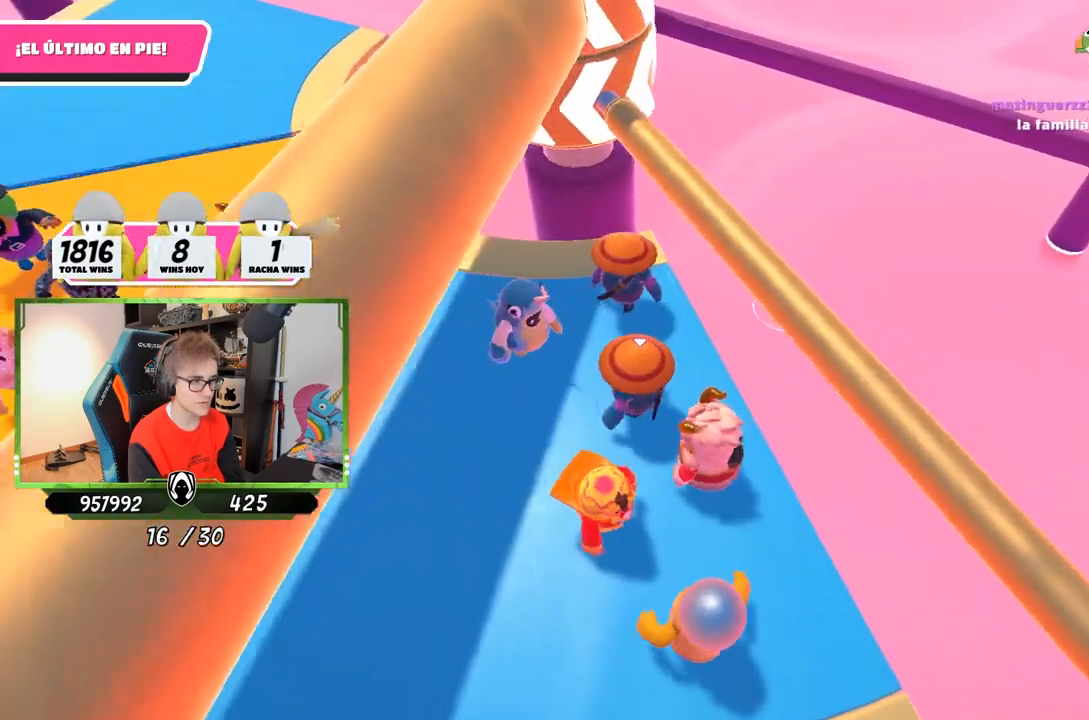
Gameplay with a controller (PlayStation layout); each line is a JSON object with the inputs held at the frame after it. "events" lists button and stick changes between this image and that frame as [ms after this image, input, new state], when the widget could be followed in between.
{"buttons": [], "left_stick": "up-right", "right_stick": "up-left", "events": [[50, "CROSS", "down"], [50, "left_stick", "right"], [217, "CROSS", "up"], [250, "left_stick", "left"], [383, "left_stick", "up-right"], [450, "right_stick", "up-left"]]}
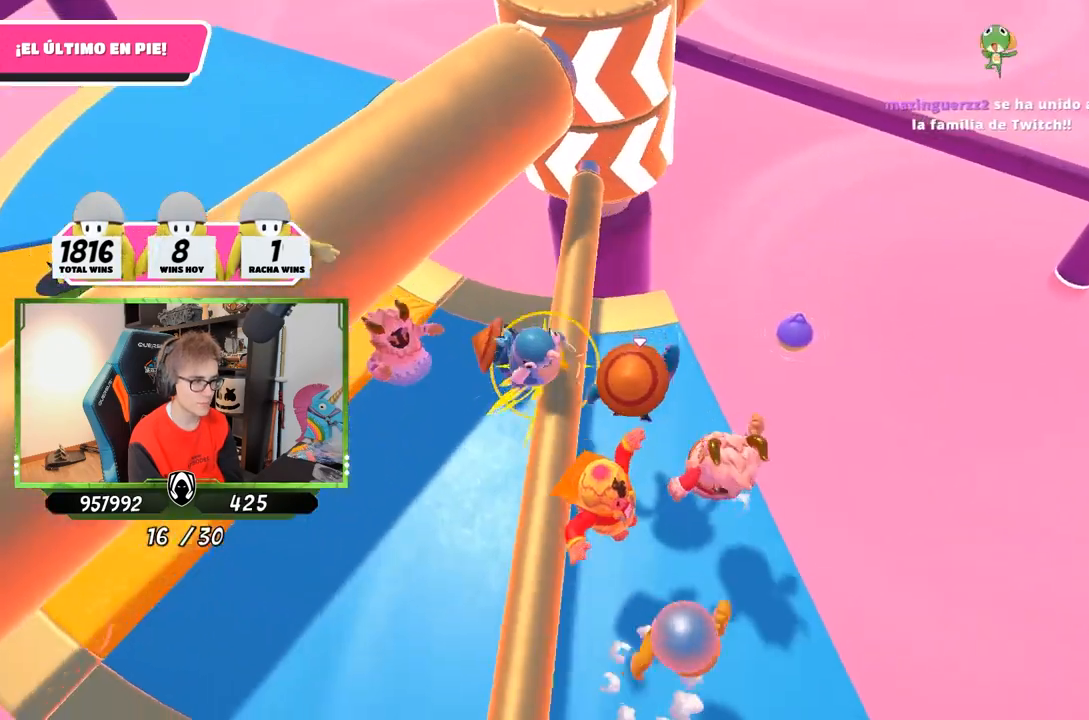
{"buttons": [], "left_stick": "left", "right_stick": "center", "events": [[50, "left_stick", "down-left"], [117, "right_stick", "center"], [150, "left_stick", "left"], [183, "right_stick", "down"], [283, "left_stick", "right"], [283, "right_stick", "center"], [383, "left_stick", "down"], [383, "right_stick", "up"], [450, "right_stick", "center"], [483, "left_stick", "left"]]}
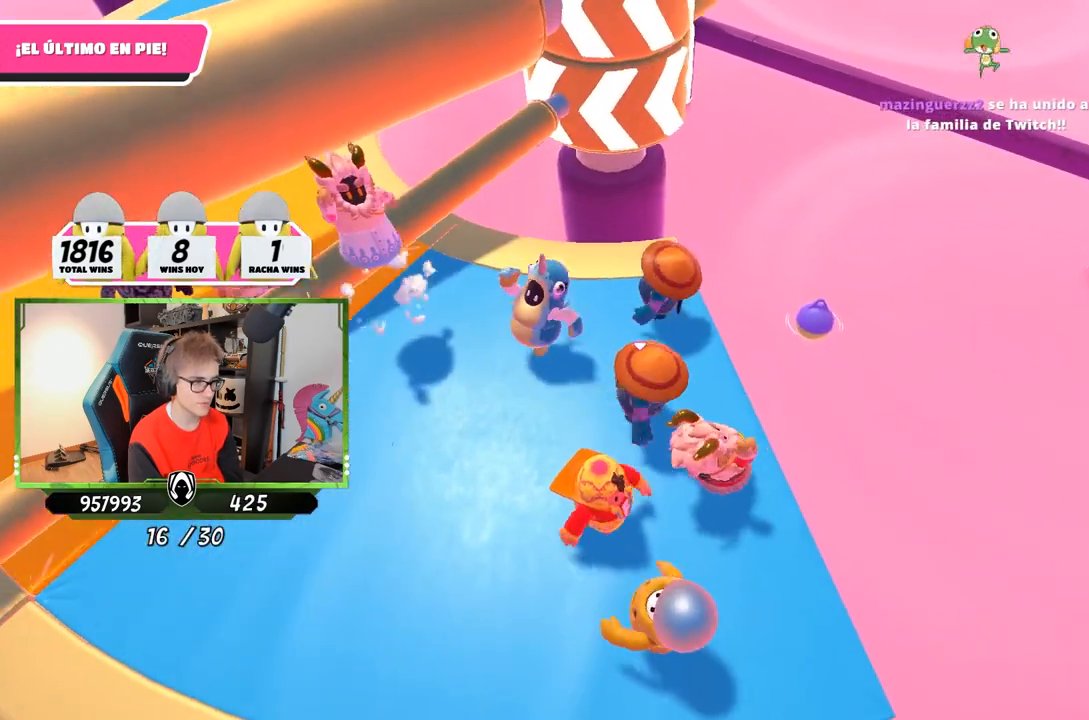
{"buttons": [], "left_stick": "down-left", "right_stick": "center", "events": [[183, "left_stick", "up"], [217, "right_stick", "up-right"], [250, "left_stick", "up-right"], [283, "right_stick", "up"], [450, "left_stick", "down-left"], [450, "right_stick", "center"]]}
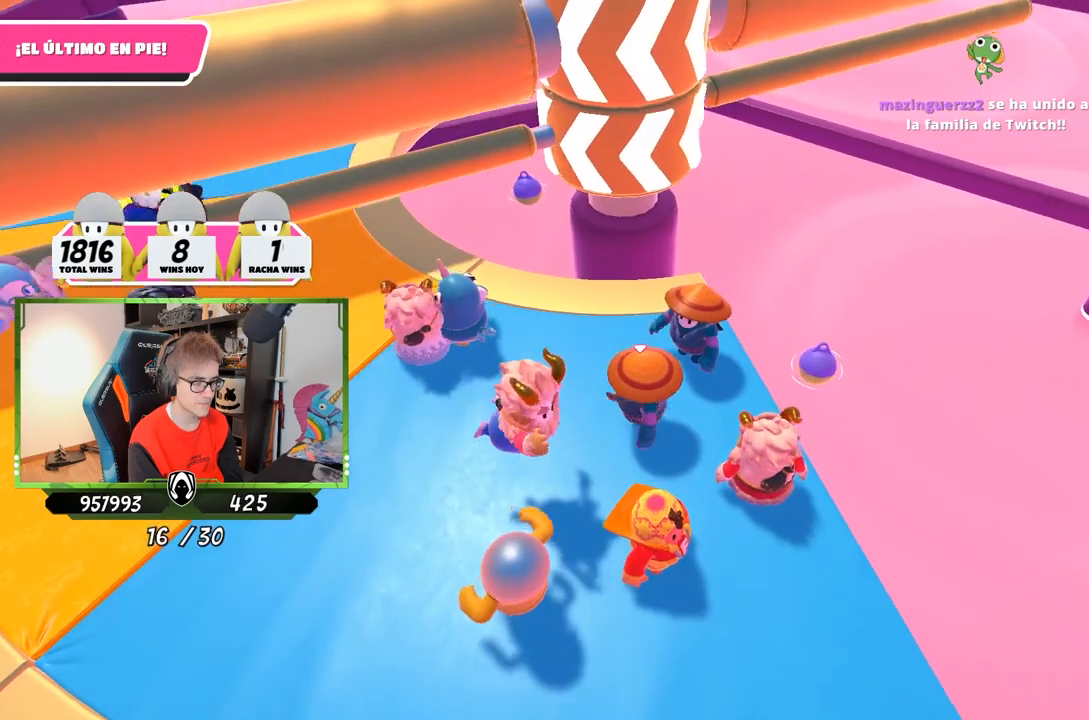
{"buttons": [], "left_stick": "right", "right_stick": "center", "events": [[150, "right_stick", "down-right"], [183, "left_stick", "up"], [317, "right_stick", "center"], [383, "left_stick", "right"]]}
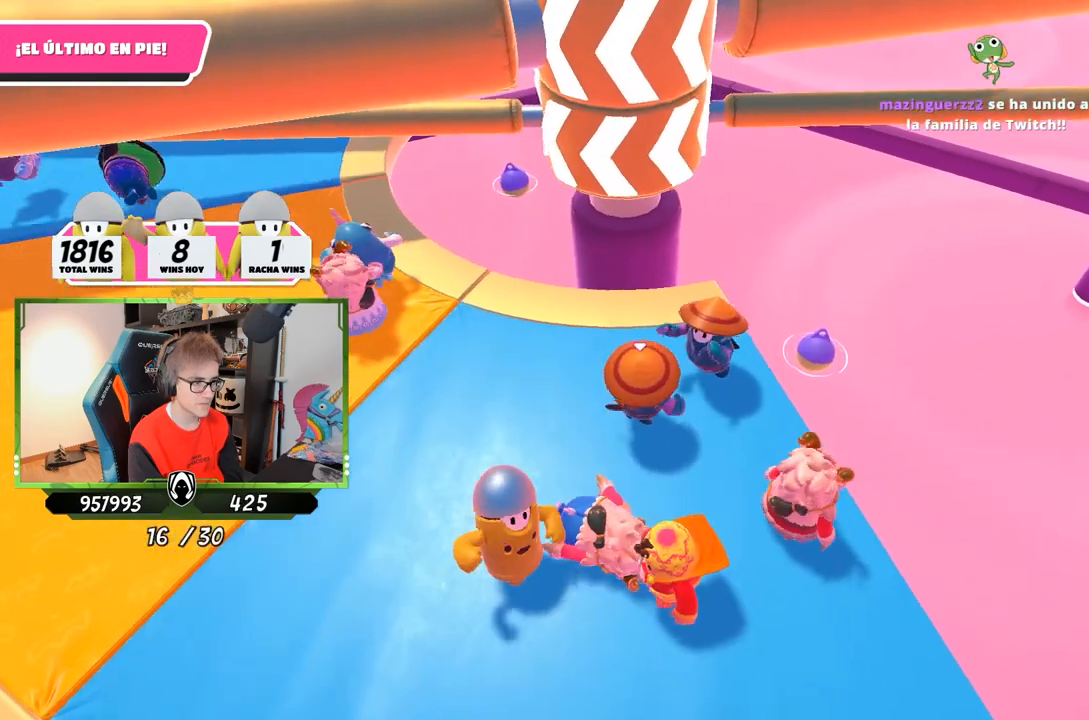
{"buttons": [], "left_stick": "up-left", "right_stick": "center", "events": [[17, "left_stick", "down-right"], [217, "left_stick", "down-left"], [317, "left_stick", "left"], [450, "left_stick", "up-left"]]}
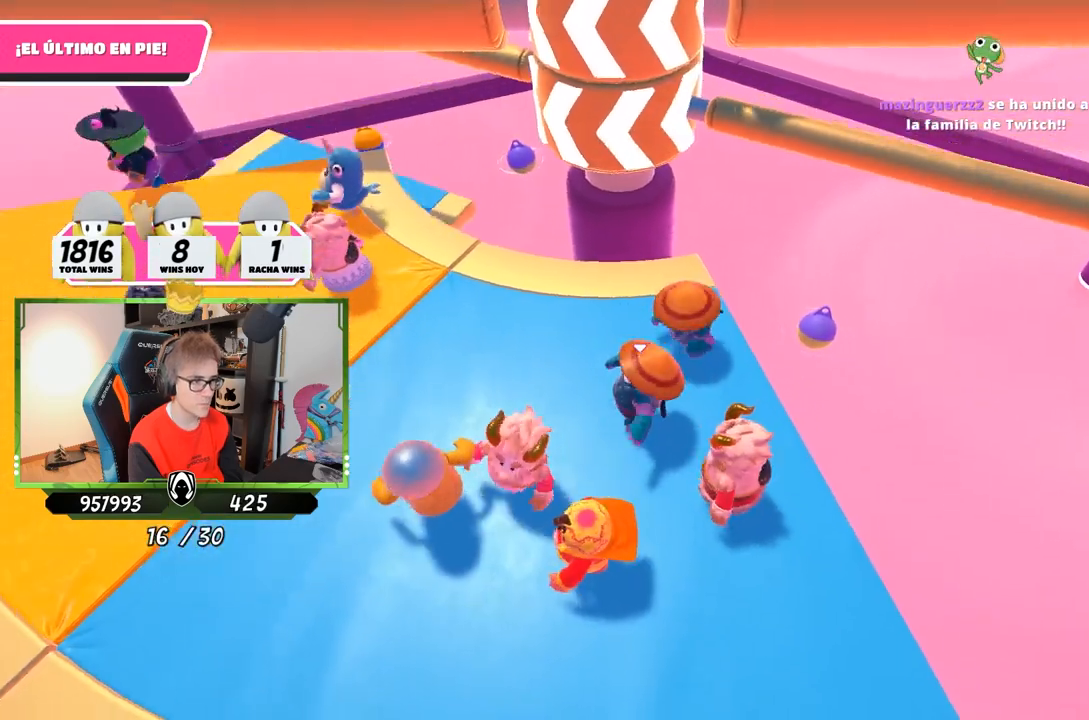
{"buttons": [], "left_stick": "down-right", "right_stick": "center", "events": [[117, "right_stick", "down-right"], [217, "left_stick", "right"], [250, "right_stick", "center"], [317, "left_stick", "down-right"], [350, "right_stick", "up-right"], [450, "right_stick", "center"]]}
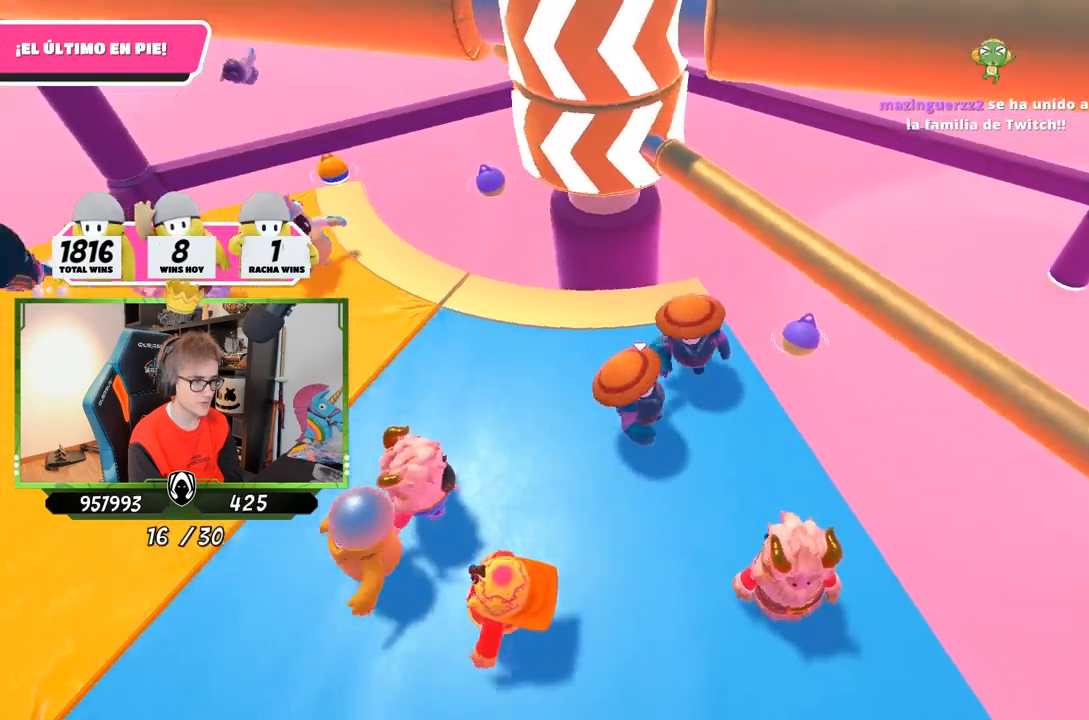
{"buttons": [], "left_stick": "left", "right_stick": "center", "events": [[17, "left_stick", "down-left"], [217, "left_stick", "right"], [250, "CROSS", "down"], [450, "left_stick", "left"], [483, "CROSS", "up"]]}
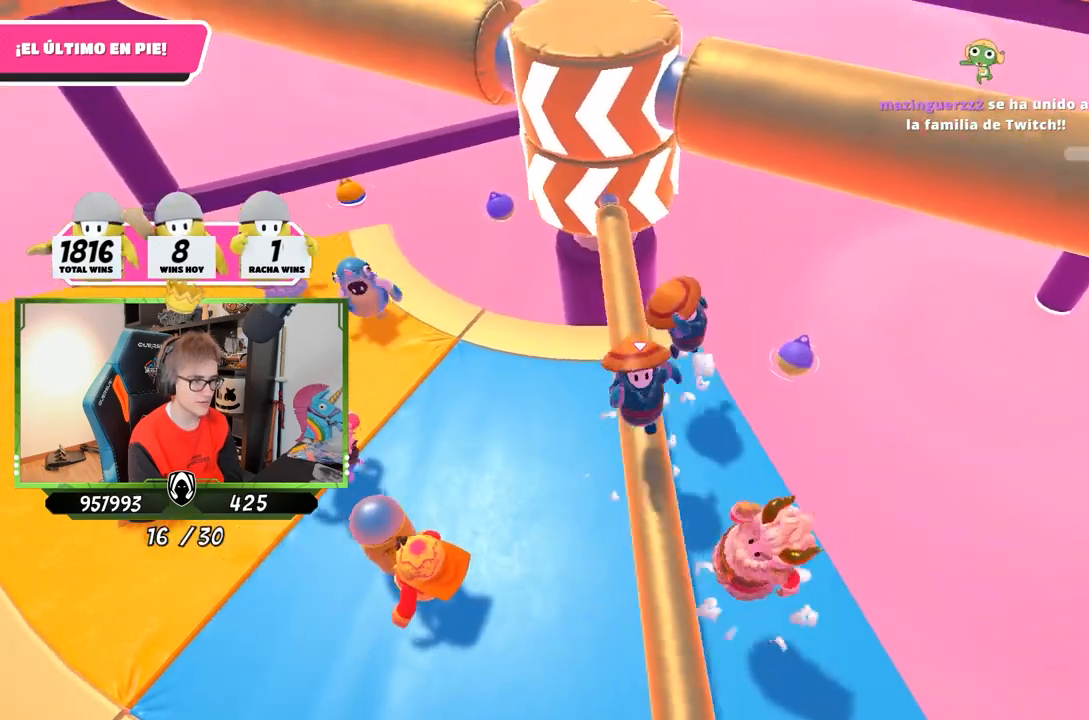
{"buttons": [], "left_stick": "up-right", "right_stick": "down", "events": [[217, "left_stick", "right"], [217, "right_stick", "up"], [417, "right_stick", "down"], [450, "left_stick", "up-right"]]}
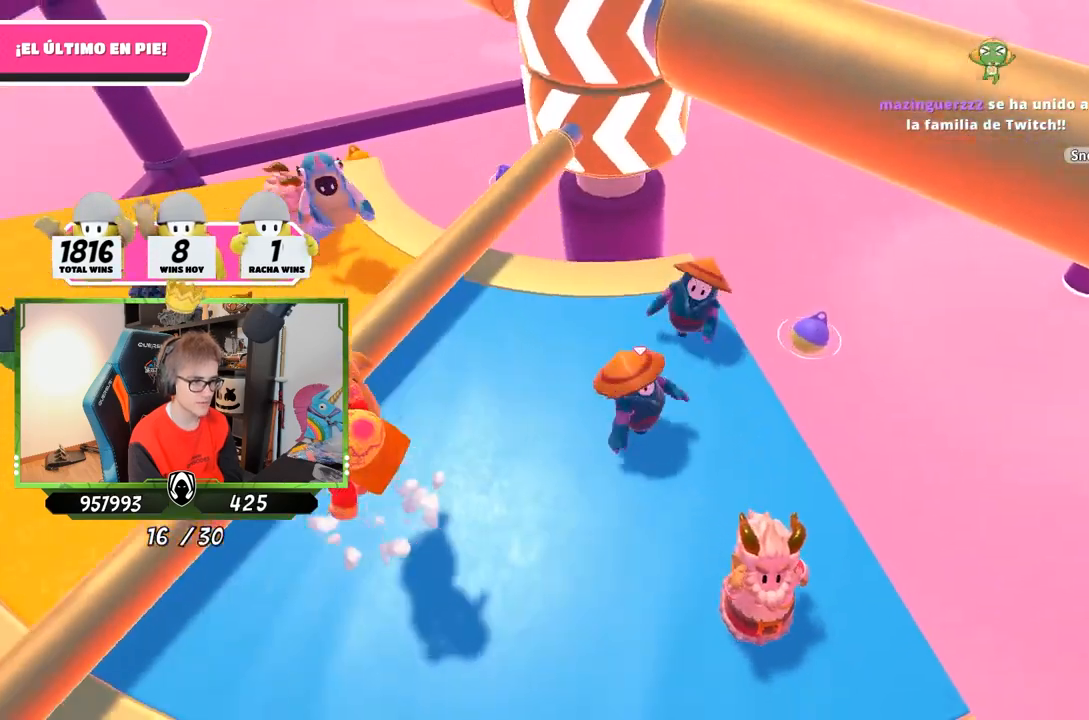
{"buttons": [], "left_stick": "down-left", "right_stick": "center", "events": [[17, "right_stick", "center"], [50, "left_stick", "up"], [317, "left_stick", "down-left"]]}
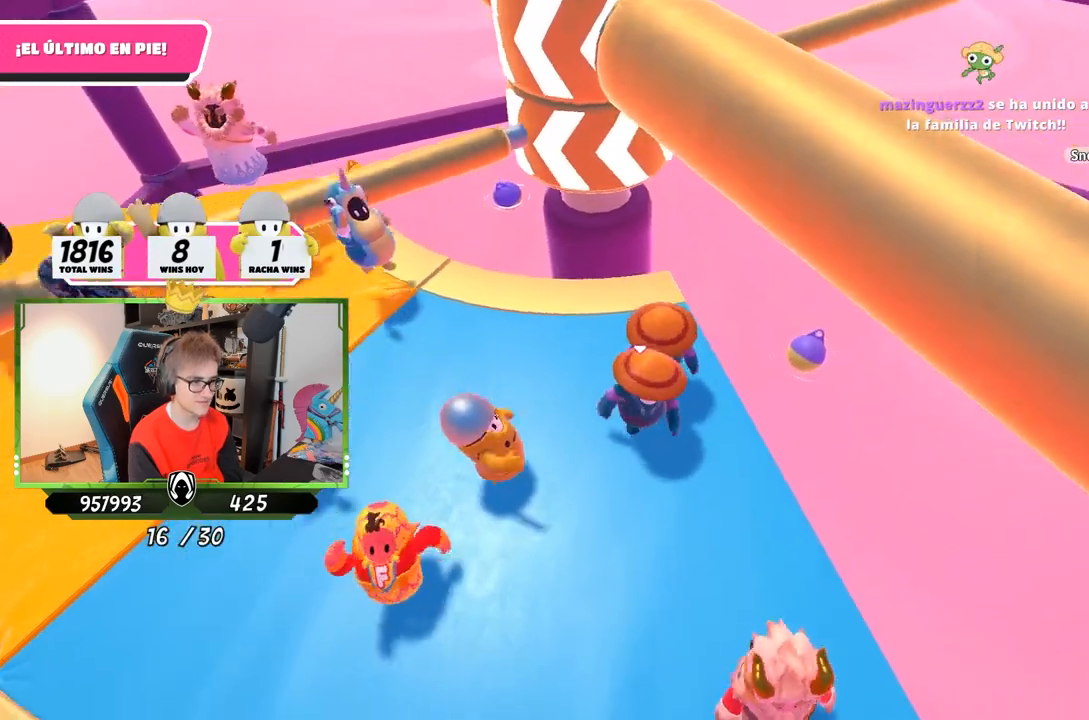
{"buttons": [], "left_stick": "down-left", "right_stick": "center", "events": [[50, "right_stick", "down"], [117, "left_stick", "down-right"], [250, "right_stick", "center"], [350, "left_stick", "down-left"]]}
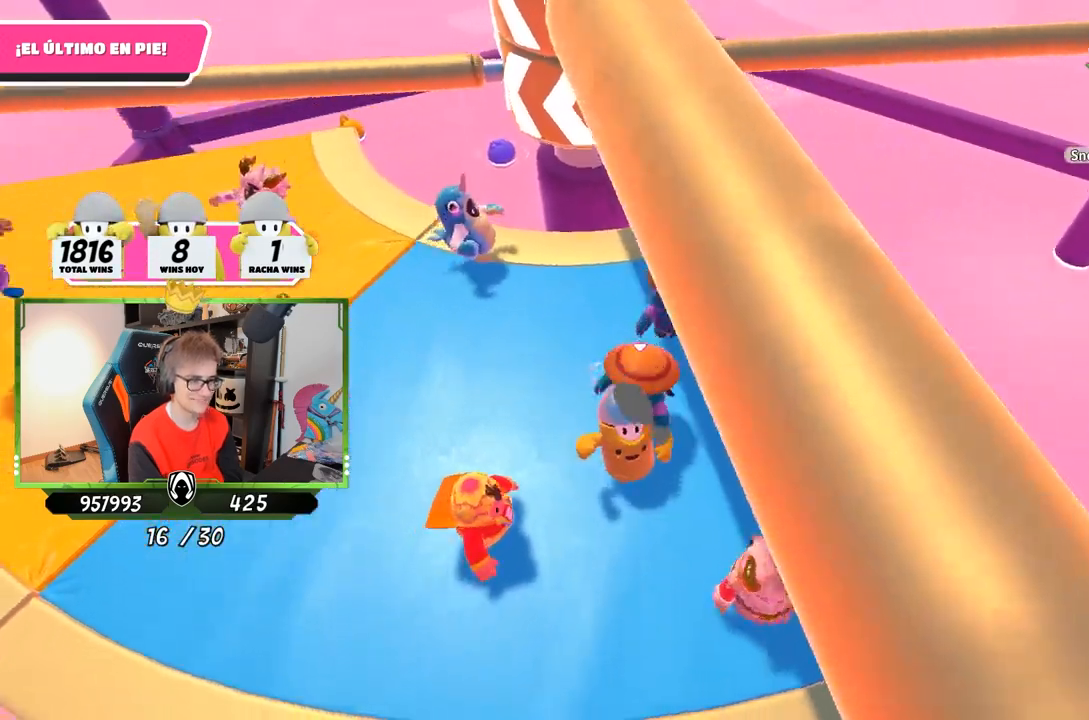
{"buttons": [], "left_stick": "left", "right_stick": "down", "events": [[183, "left_stick", "right"], [350, "right_stick", "down"], [483, "left_stick", "left"]]}
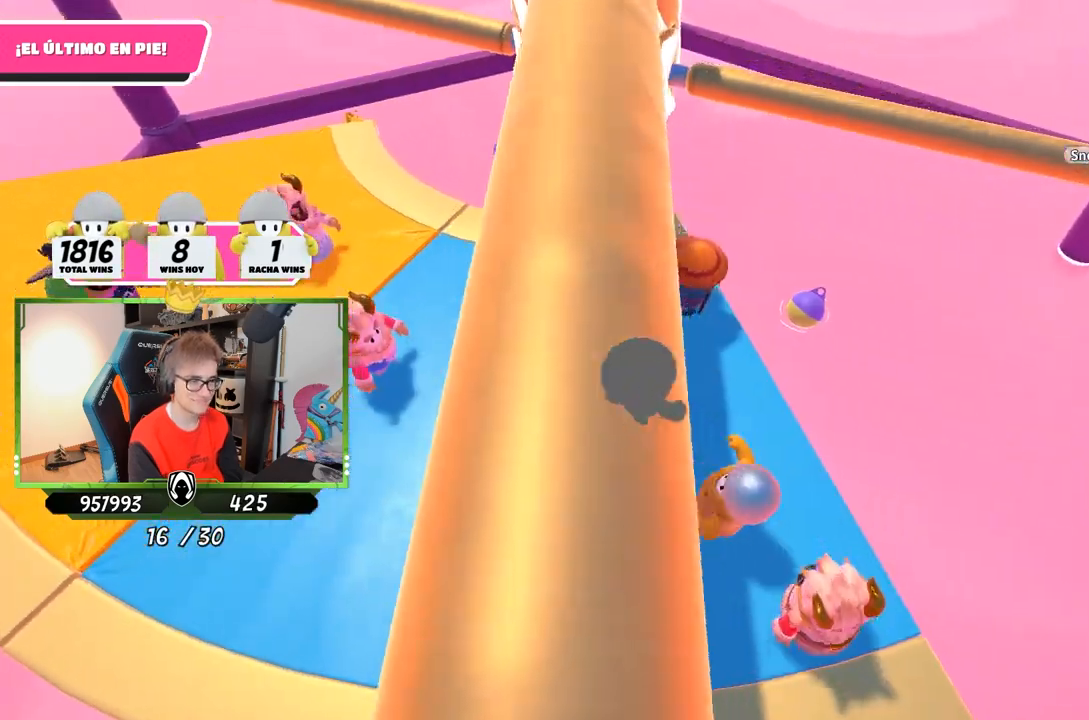
{"buttons": [], "left_stick": "left", "right_stick": "center", "events": [[17, "right_stick", "center"], [183, "left_stick", "up-right"], [383, "left_stick", "left"]]}
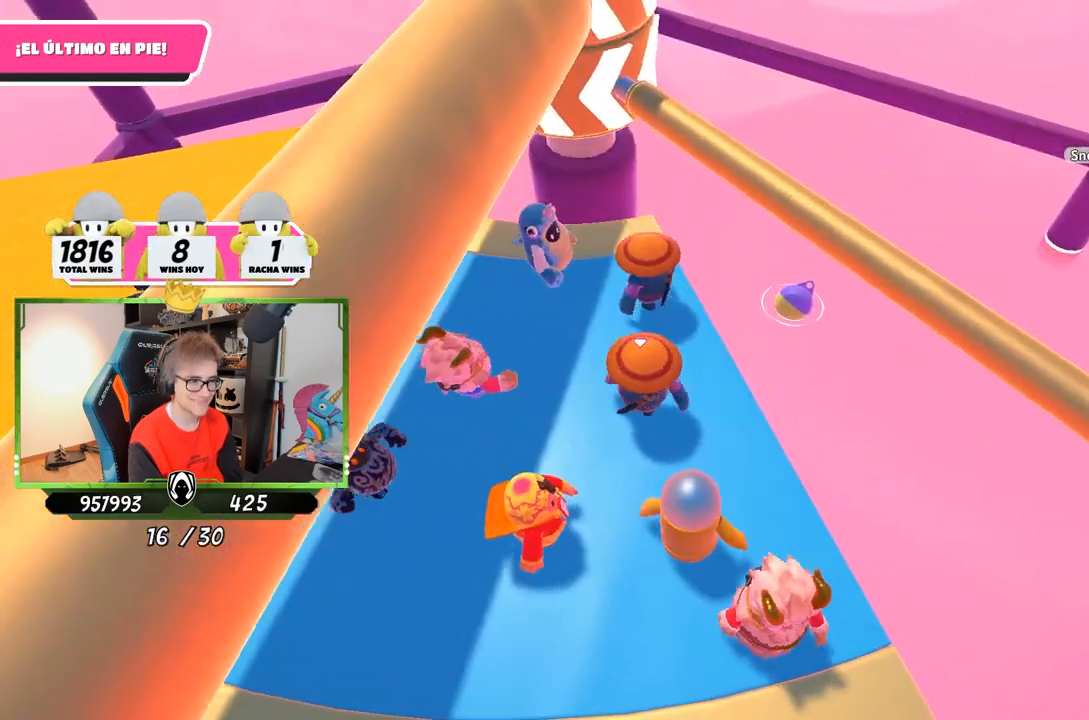
{"buttons": [], "left_stick": "left", "right_stick": "center", "events": [[50, "left_stick", "right"], [183, "left_stick", "left"], [217, "CROSS", "down"], [317, "left_stick", "right"], [383, "CROSS", "up"], [483, "left_stick", "left"]]}
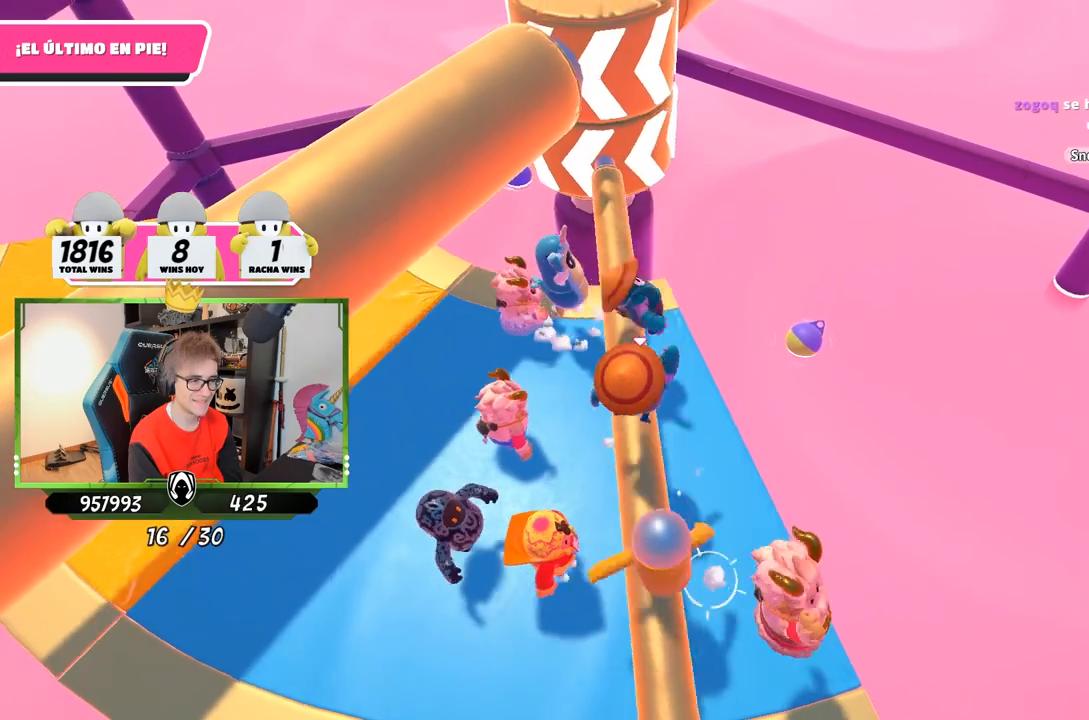
{"buttons": [], "left_stick": "left", "right_stick": "center", "events": [[150, "left_stick", "right"], [217, "right_stick", "up"], [350, "left_stick", "left"], [383, "right_stick", "center"]]}
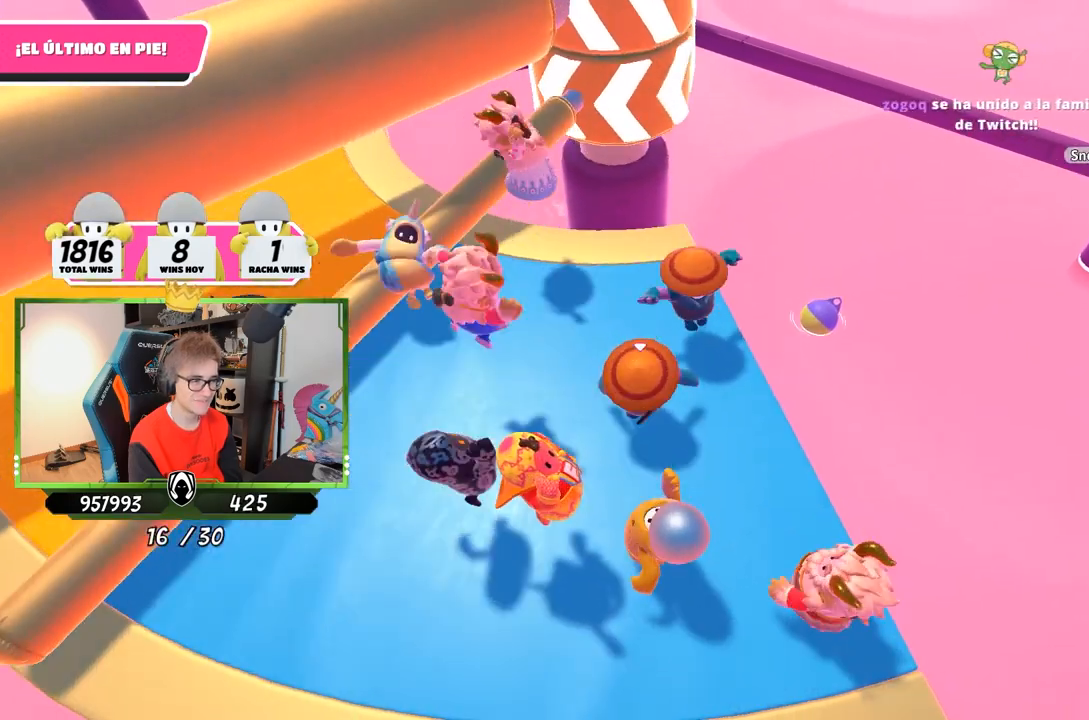
{"buttons": [], "left_stick": "right", "right_stick": "center", "events": [[83, "left_stick", "up-right"], [217, "left_stick", "down-right"], [283, "left_stick", "down-left"], [450, "left_stick", "right"]]}
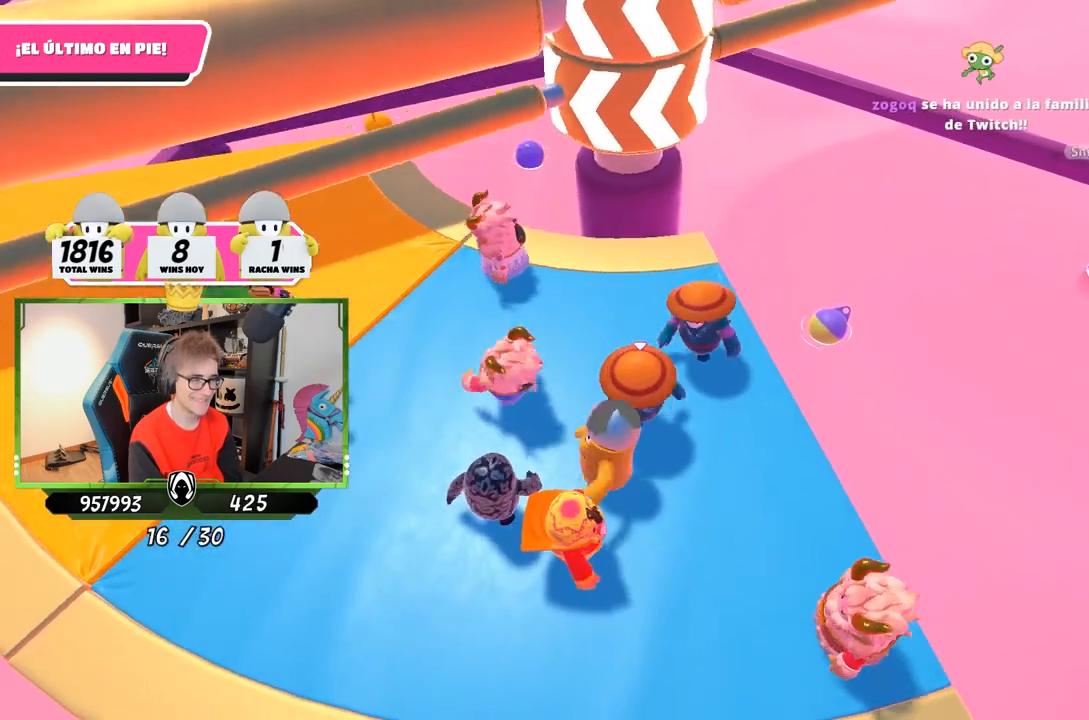
{"buttons": [], "left_stick": "up-right", "right_stick": "center", "events": [[17, "left_stick", "down-right"], [167, "right_stick", "up"], [183, "left_stick", "left"], [283, "right_stick", "center"], [350, "left_stick", "up"], [483, "left_stick", "up-right"]]}
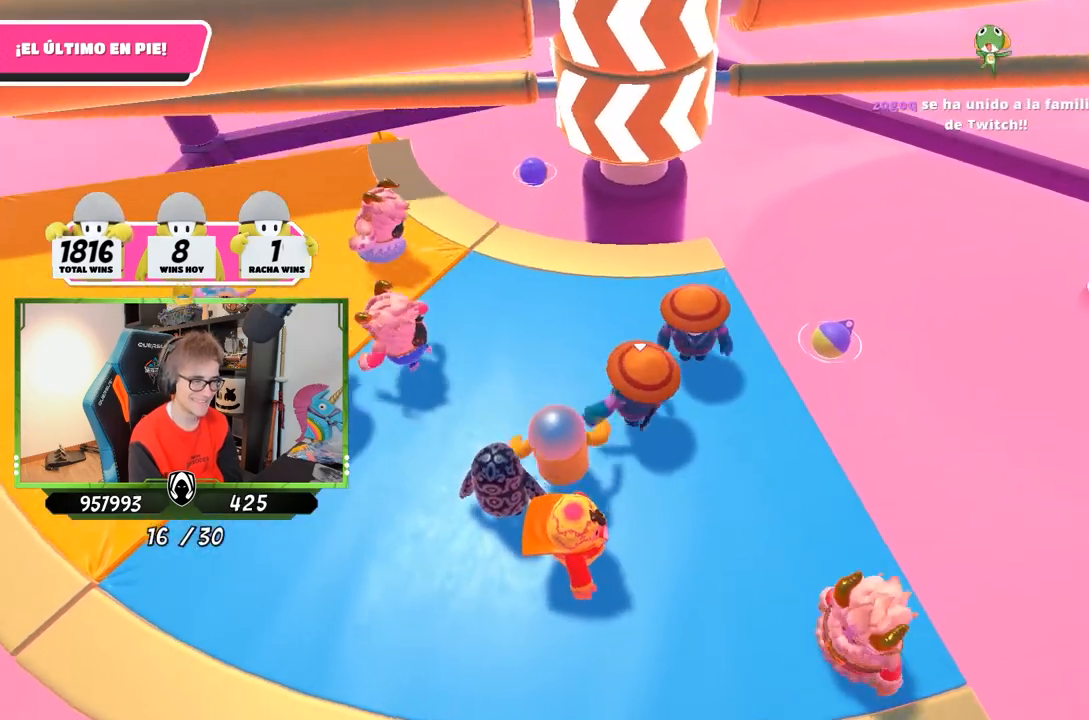
{"buttons": [], "left_stick": "up-left", "right_stick": "down", "events": [[83, "right_stick", "down"], [117, "left_stick", "down-right"], [217, "left_stick", "left"], [283, "right_stick", "center"], [383, "right_stick", "down"], [417, "left_stick", "up-left"]]}
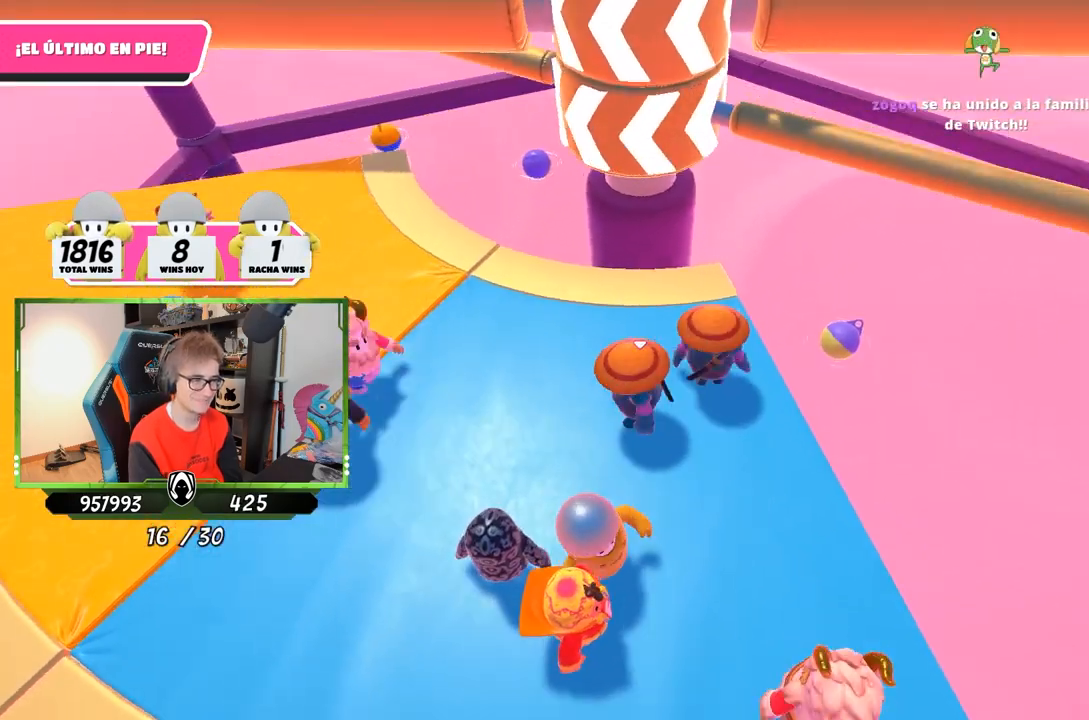
{"buttons": [], "left_stick": "left", "right_stick": "center", "events": [[100, "left_stick", "up"], [250, "left_stick", "down-right"], [317, "right_stick", "center"], [383, "left_stick", "down-left"], [467, "left_stick", "left"]]}
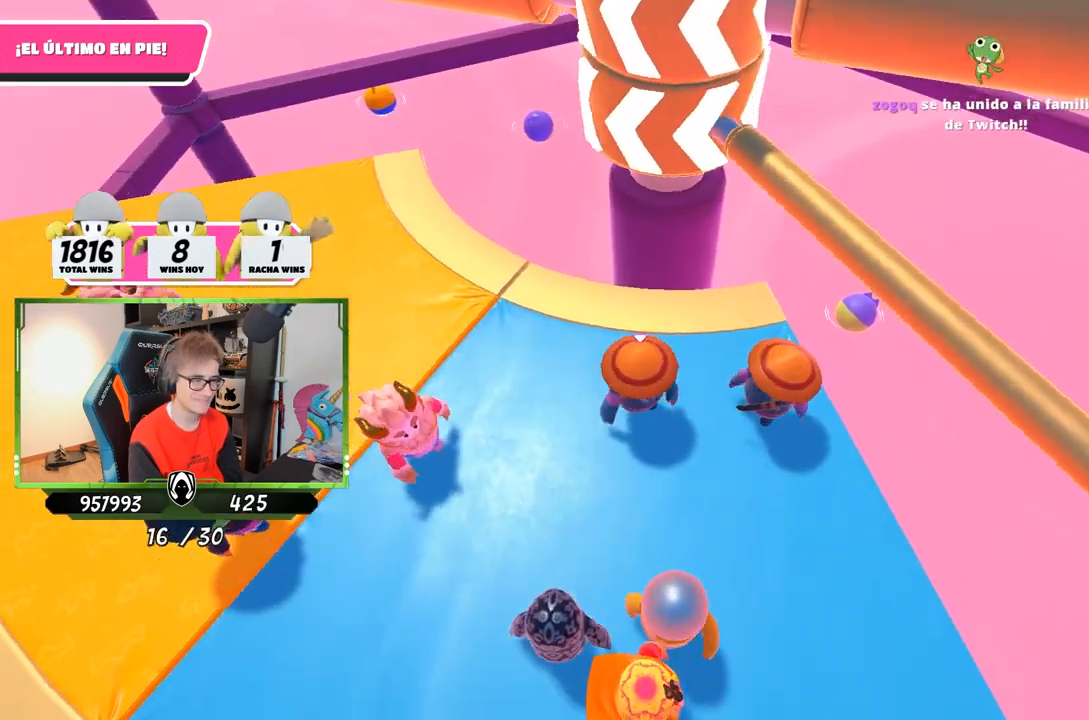
{"buttons": [], "left_stick": "left", "right_stick": "center", "events": [[83, "left_stick", "up-right"], [217, "CROSS", "down"], [217, "left_stick", "right"], [317, "left_stick", "left"], [383, "CROSS", "up"]]}
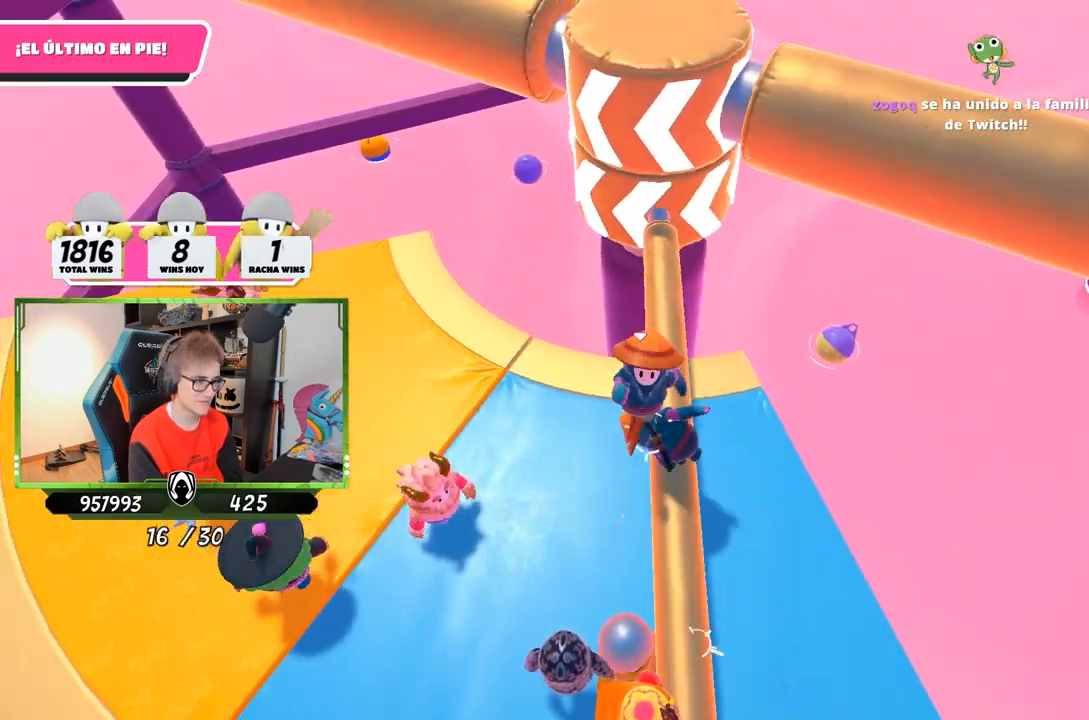
{"buttons": [], "left_stick": "down", "right_stick": "center", "events": [[183, "left_stick", "right"], [333, "left_stick", "down"]]}
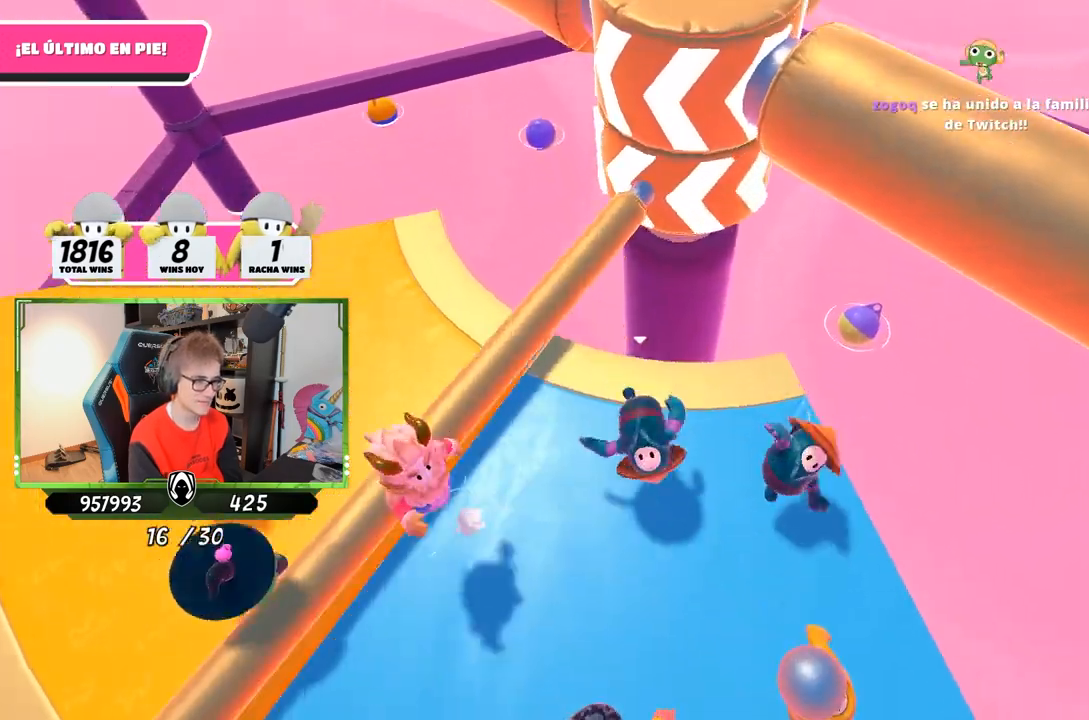
{"buttons": [], "left_stick": "down-right", "right_stick": "center", "events": [[83, "left_stick", "down-right"]]}
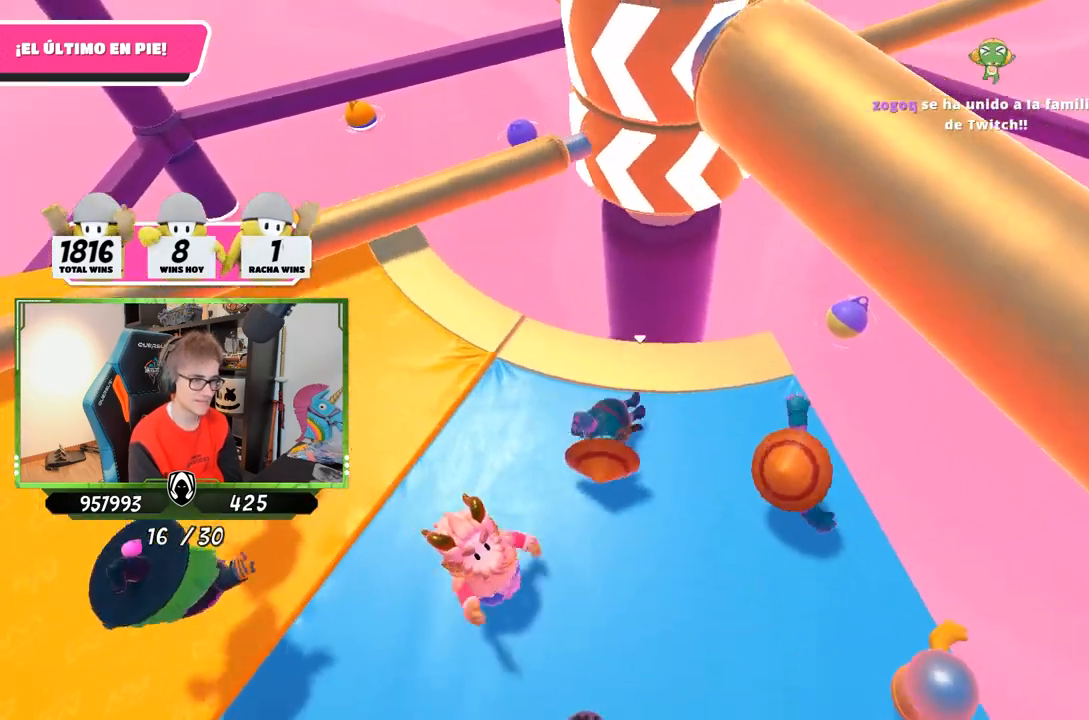
{"buttons": [], "left_stick": "down-right", "right_stick": "down", "events": [[17, "left_stick", "right"], [117, "right_stick", "down"], [317, "right_stick", "center"], [450, "right_stick", "down"], [483, "left_stick", "down-right"]]}
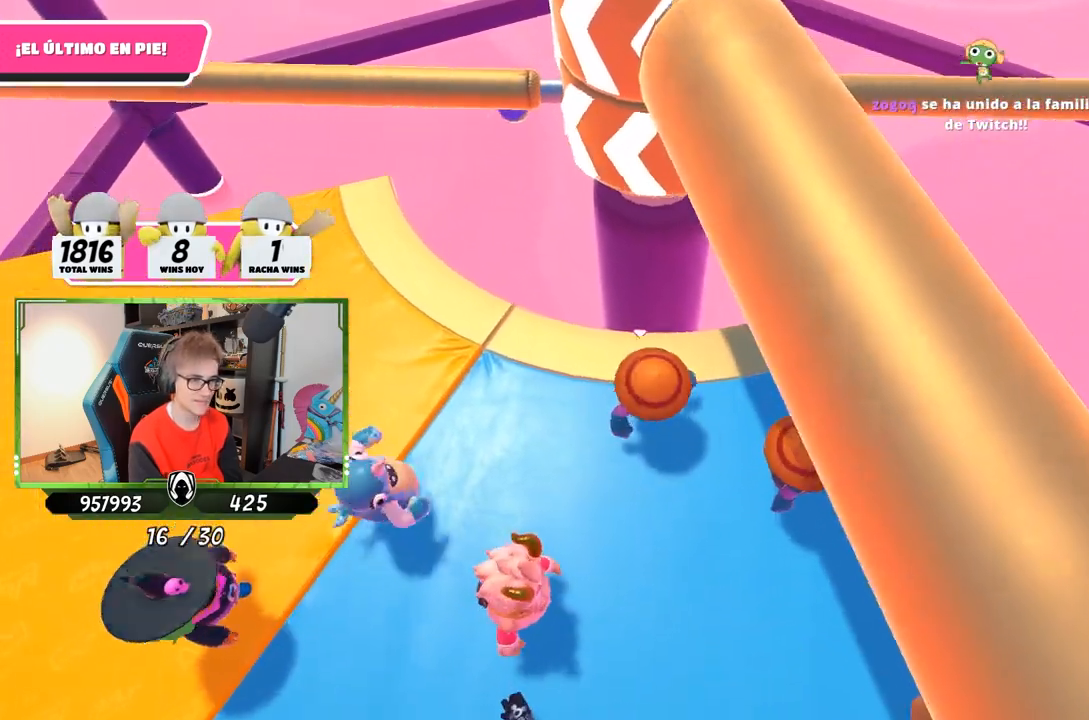
{"buttons": [], "left_stick": "down-left", "right_stick": "center", "events": [[117, "right_stick", "center"], [183, "left_stick", "center"], [317, "left_stick", "up-right"], [483, "left_stick", "down-left"]]}
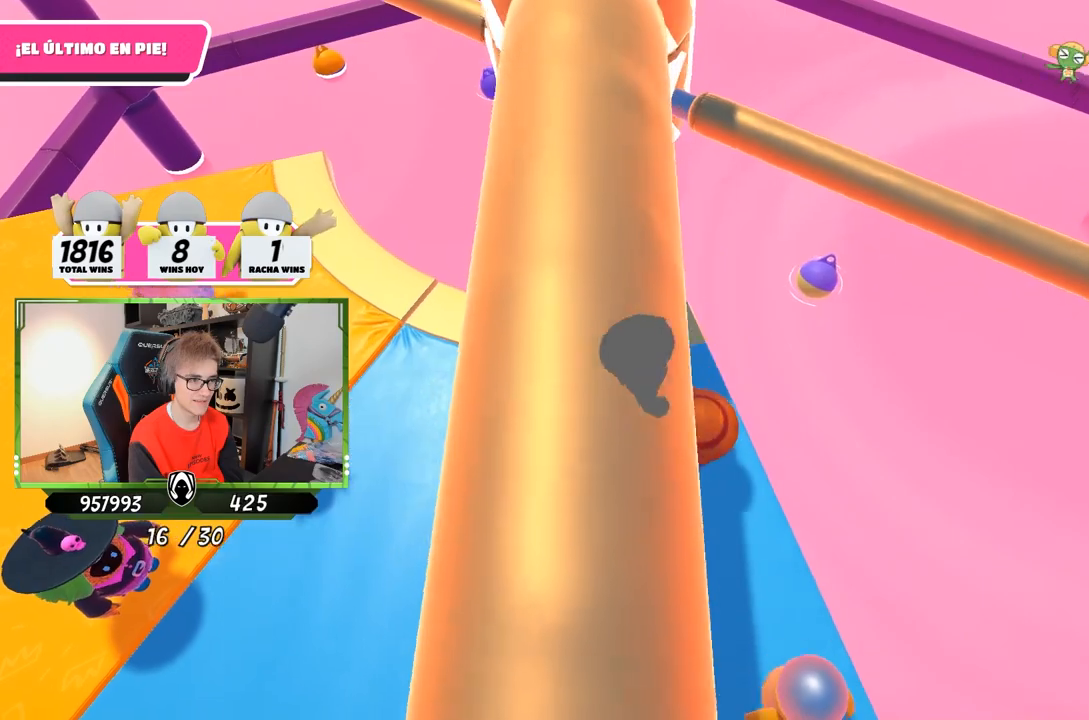
{"buttons": [], "left_stick": "right", "right_stick": "center", "events": [[50, "right_stick", "down"], [83, "left_stick", "left"], [217, "right_stick", "center"], [383, "left_stick", "right"]]}
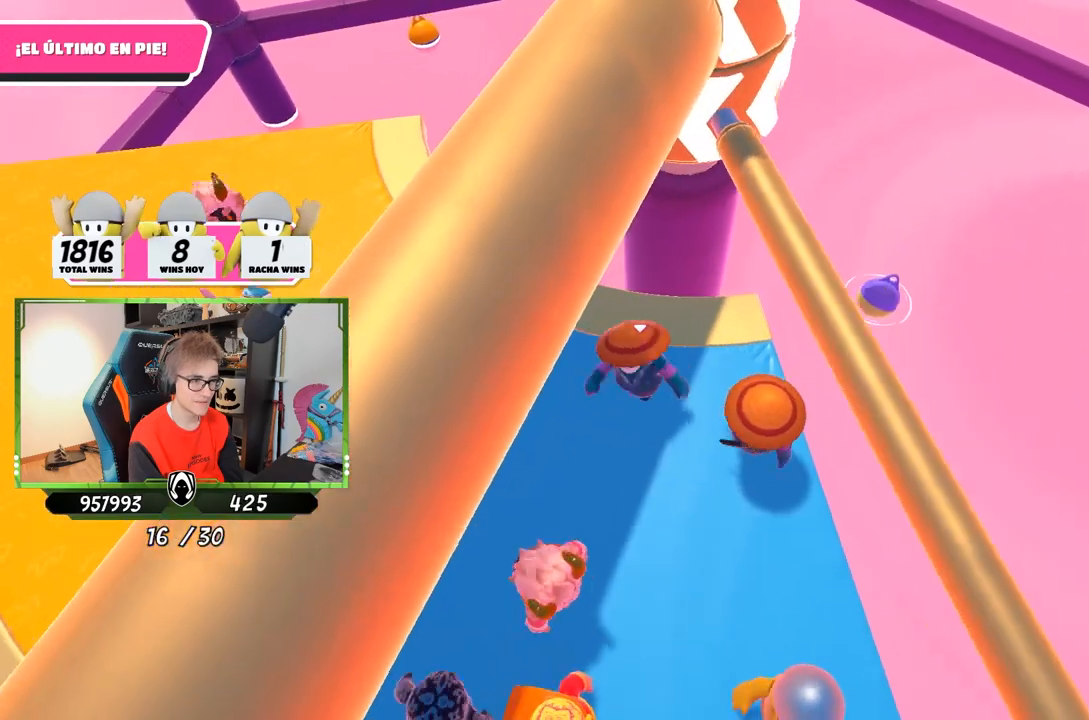
{"buttons": [], "left_stick": "left", "right_stick": "center", "events": [[50, "CROSS", "down"], [117, "left_stick", "left"], [283, "left_stick", "center"], [317, "CROSS", "up"], [350, "left_stick", "left"]]}
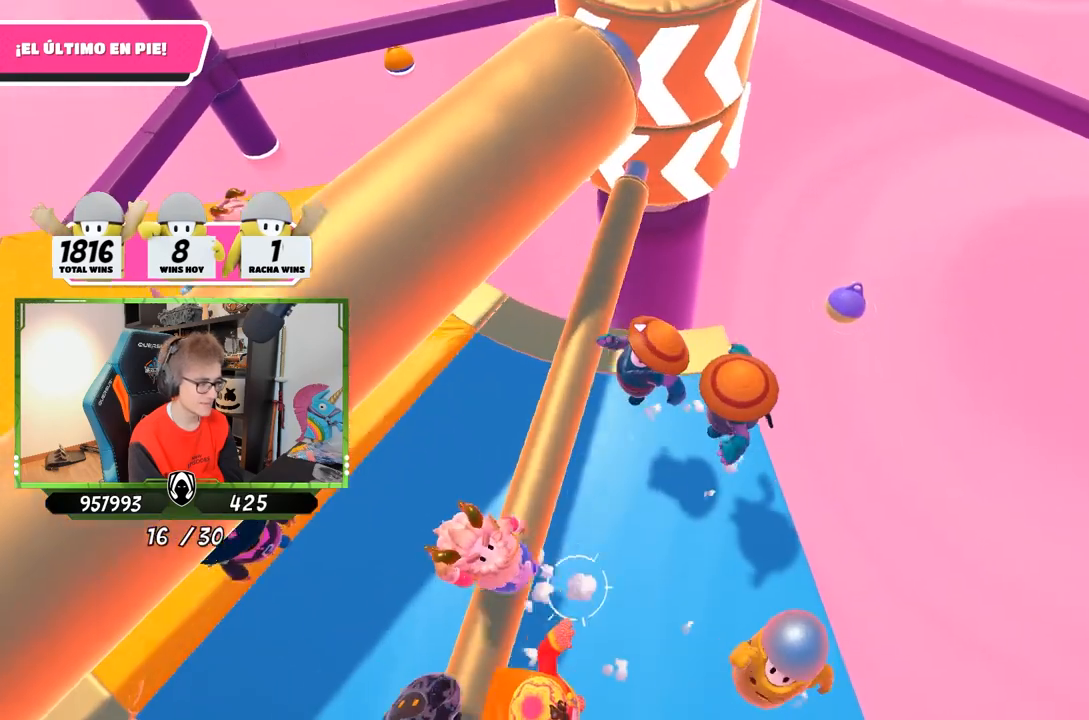
{"buttons": [], "left_stick": "right", "right_stick": "center", "events": [[317, "left_stick", "center"], [383, "left_stick", "right"]]}
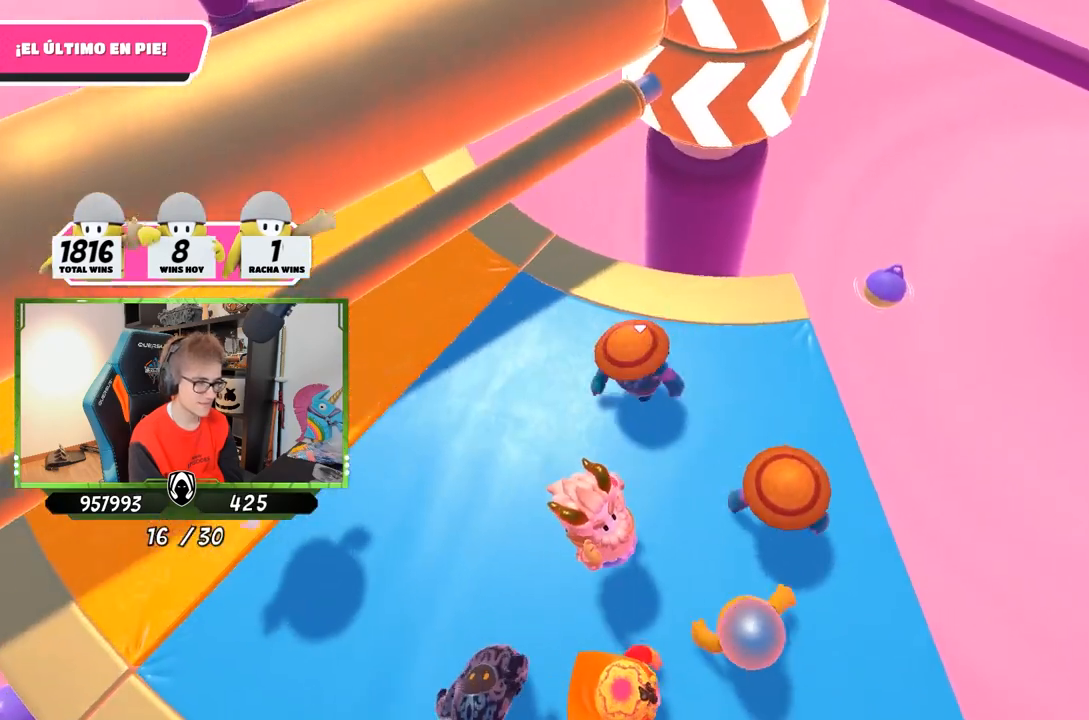
{"buttons": [], "left_stick": "up", "right_stick": "center", "events": [[83, "left_stick", "left"], [117, "right_stick", "up-right"], [350, "right_stick", "center"], [383, "left_stick", "up"]]}
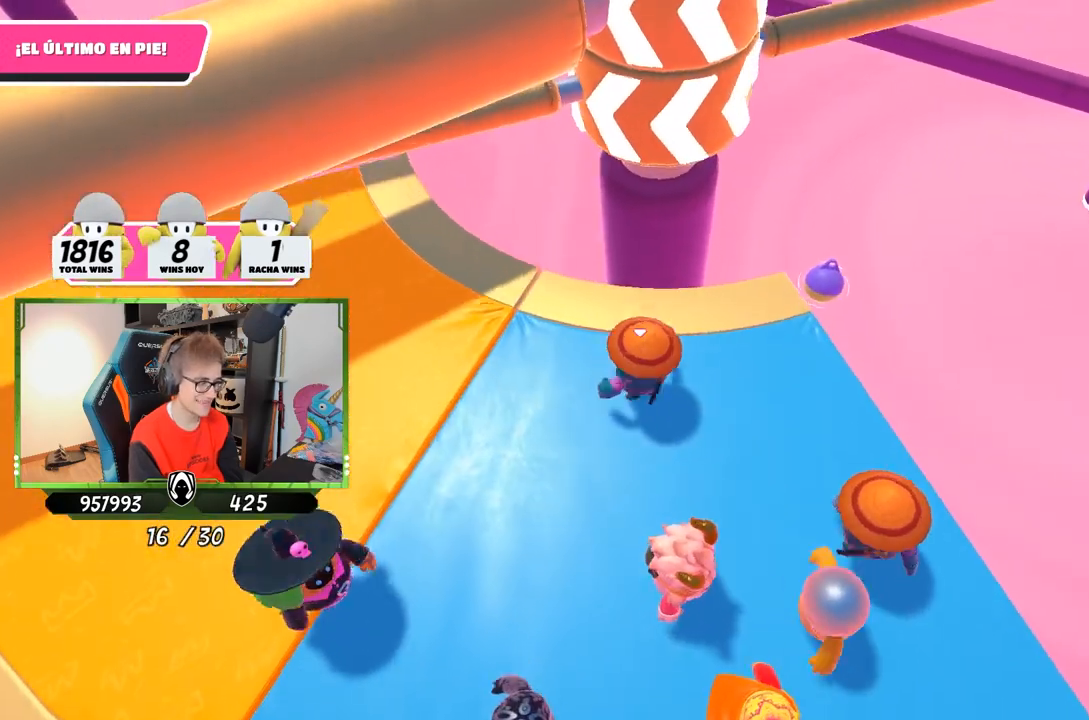
{"buttons": [], "left_stick": "up-left", "right_stick": "center", "events": [[83, "left_stick", "down-right"], [183, "right_stick", "up"], [250, "left_stick", "down-left"], [317, "right_stick", "center"], [450, "left_stick", "up-left"]]}